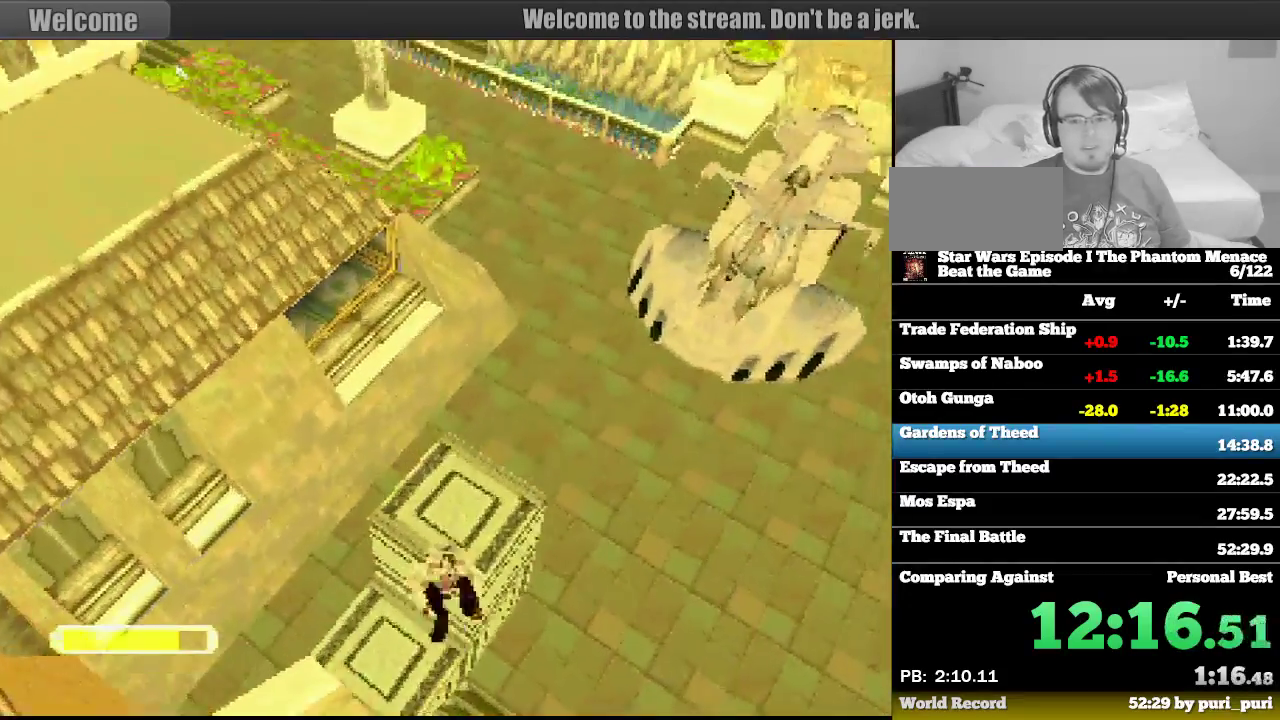
Gameplay with a controller (PlayStation layout); each line is a JSON object with the inputs held at the frame after it. "events" lists button and stick changes between this image and that frame as [ms after this image, input, new state], when the widget could be followed in between. Not read: L3 R3.
{"buttons": [], "events": [[67, "DPAD_LEFT", "down"], [167, "R1", "up"], [183, "DPAD_UP", "up"], [450, "DPAD_LEFT", "up"]]}
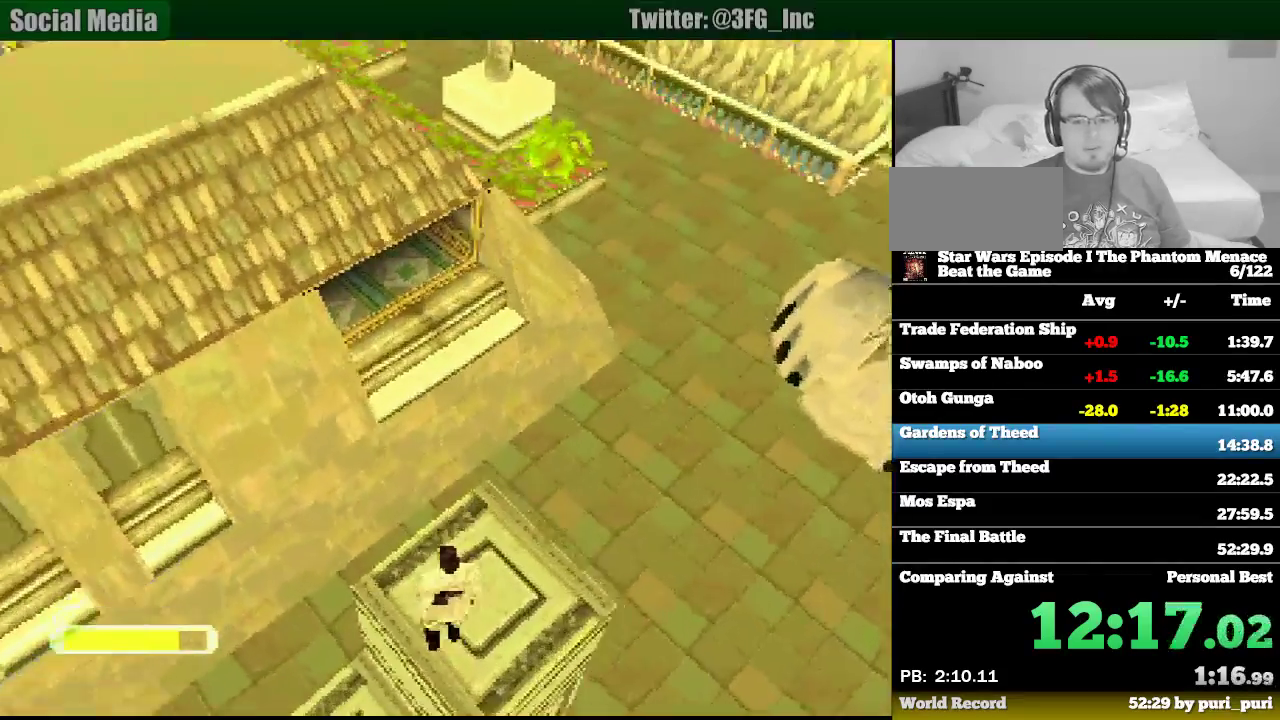
{"buttons": ["DPAD_LEFT"], "events": [[83, "DPAD_LEFT", "down"]]}
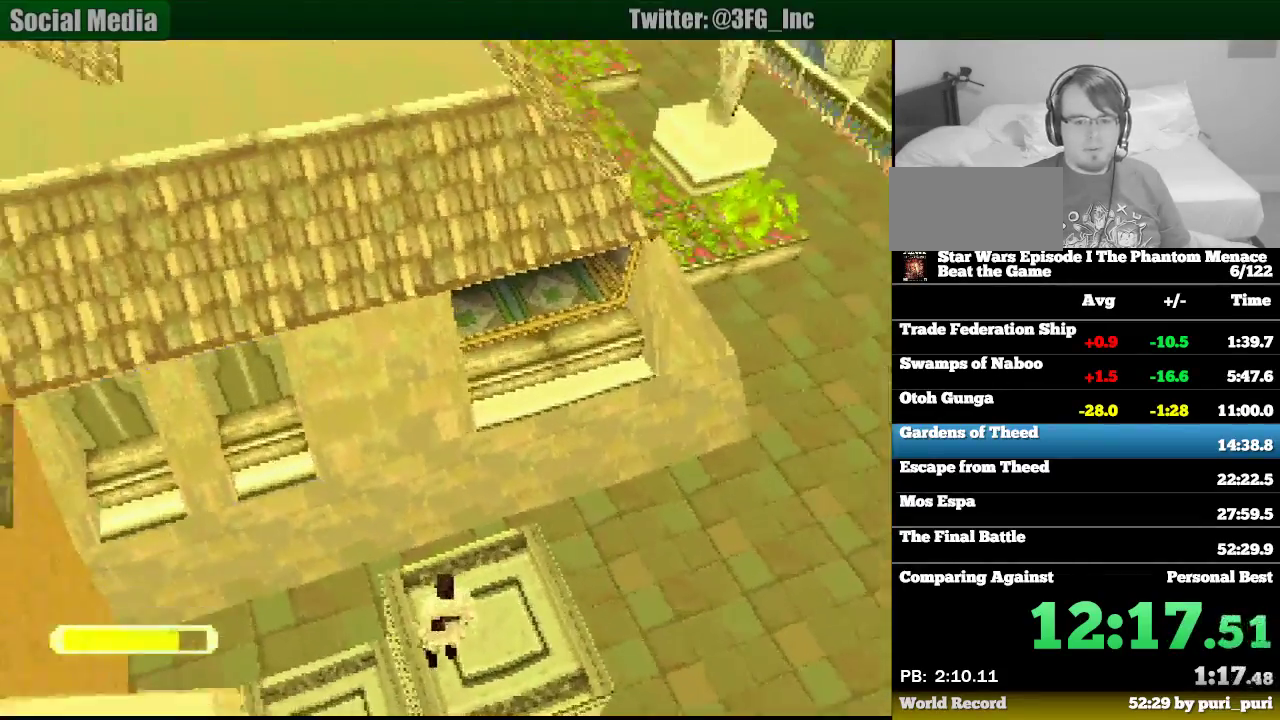
{"buttons": ["DPAD_LEFT"], "events": []}
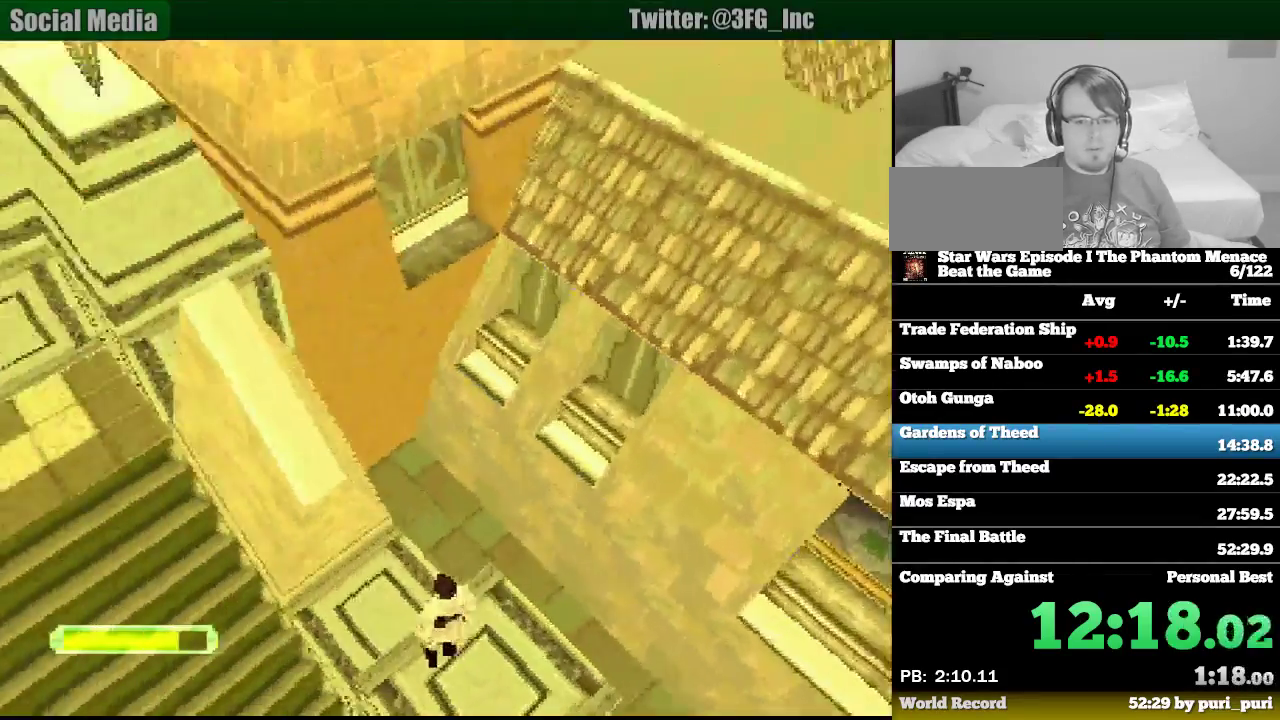
{"buttons": [], "events": [[67, "DPAD_LEFT", "up"], [383, "DPAD_DOWN", "down"], [433, "DPAD_DOWN", "up"]]}
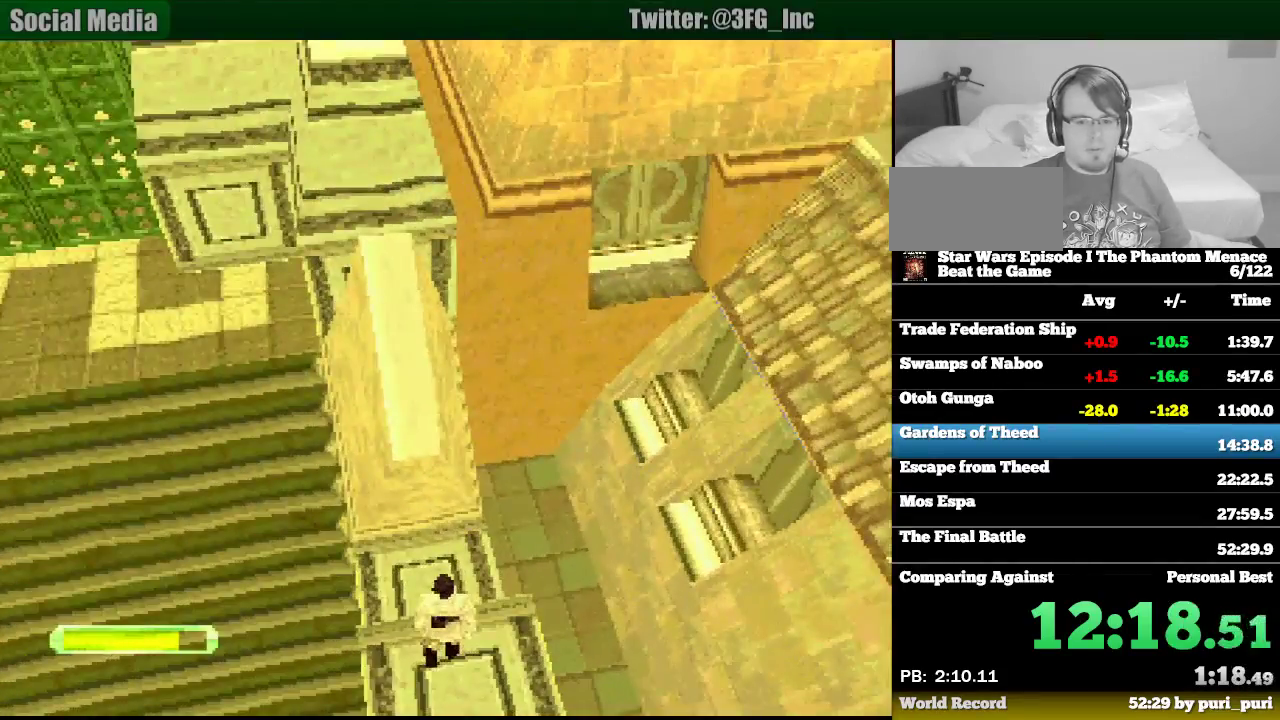
{"buttons": ["DPAD_LEFT"], "events": [[133, "DPAD_LEFT", "down"]]}
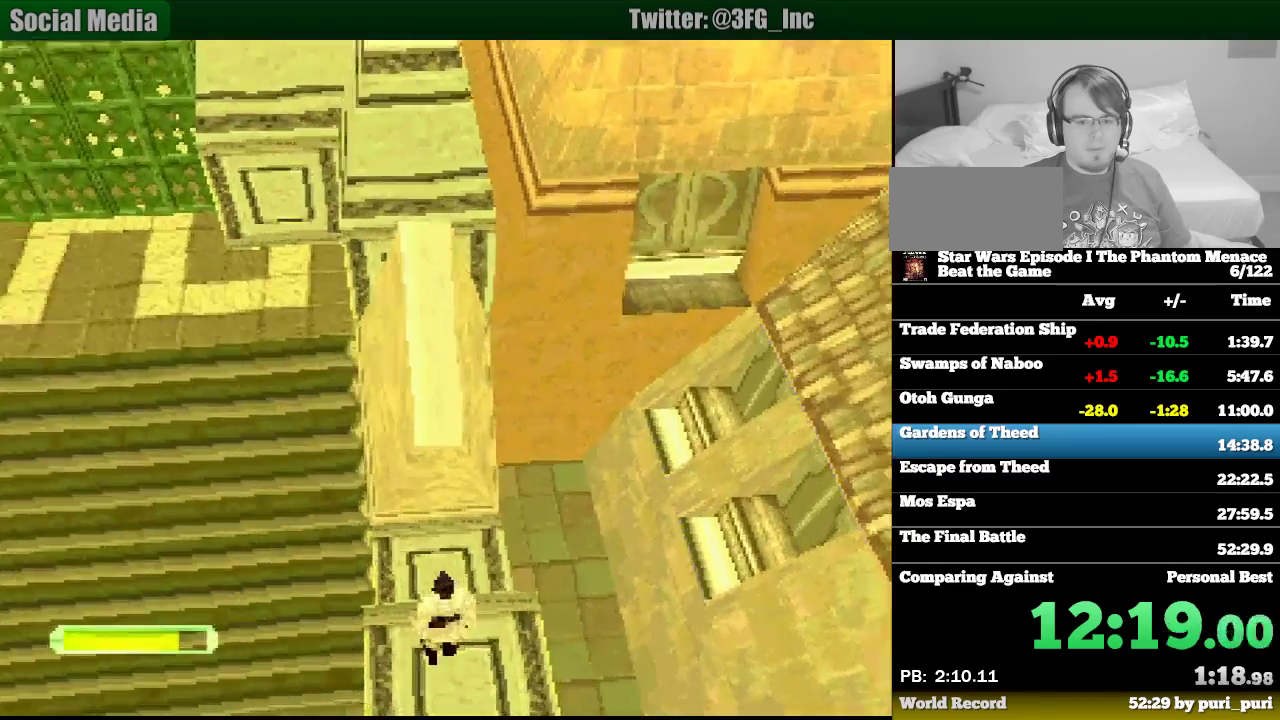
{"buttons": ["DPAD_RIGHT"], "events": [[50, "DPAD_LEFT", "up"], [400, "DPAD_RIGHT", "down"]]}
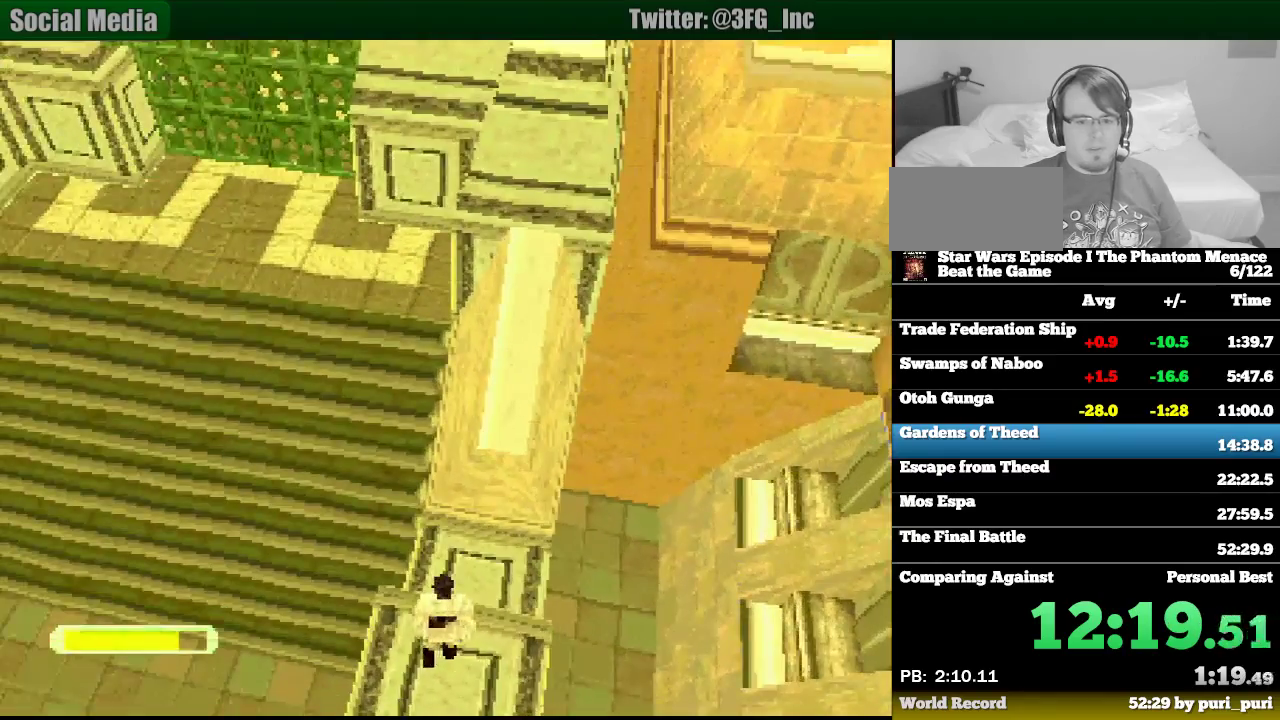
{"buttons": ["R1"], "events": [[100, "R1", "down"], [183, "DPAD_RIGHT", "up"]]}
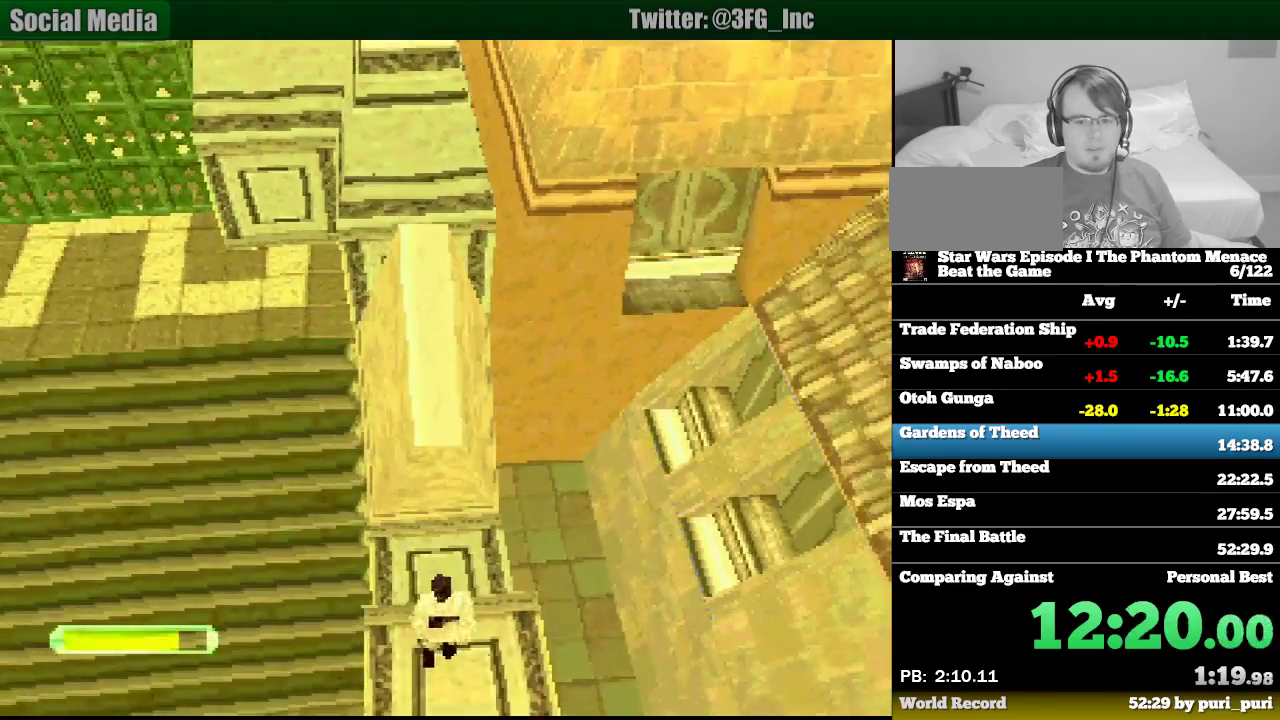
{"buttons": ["R1"], "events": []}
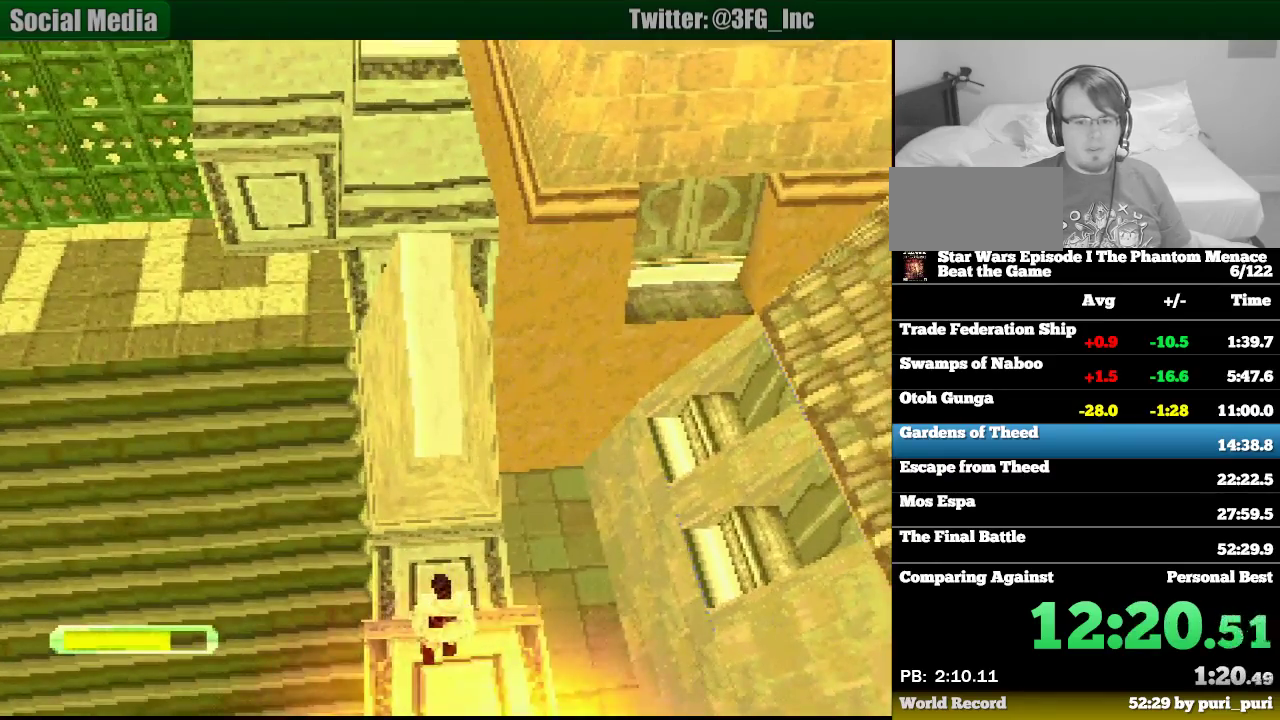
{"buttons": ["CROSS", "R1", "DPAD_UP"], "events": [[367, "DPAD_UP", "down"], [383, "CROSS", "down"]]}
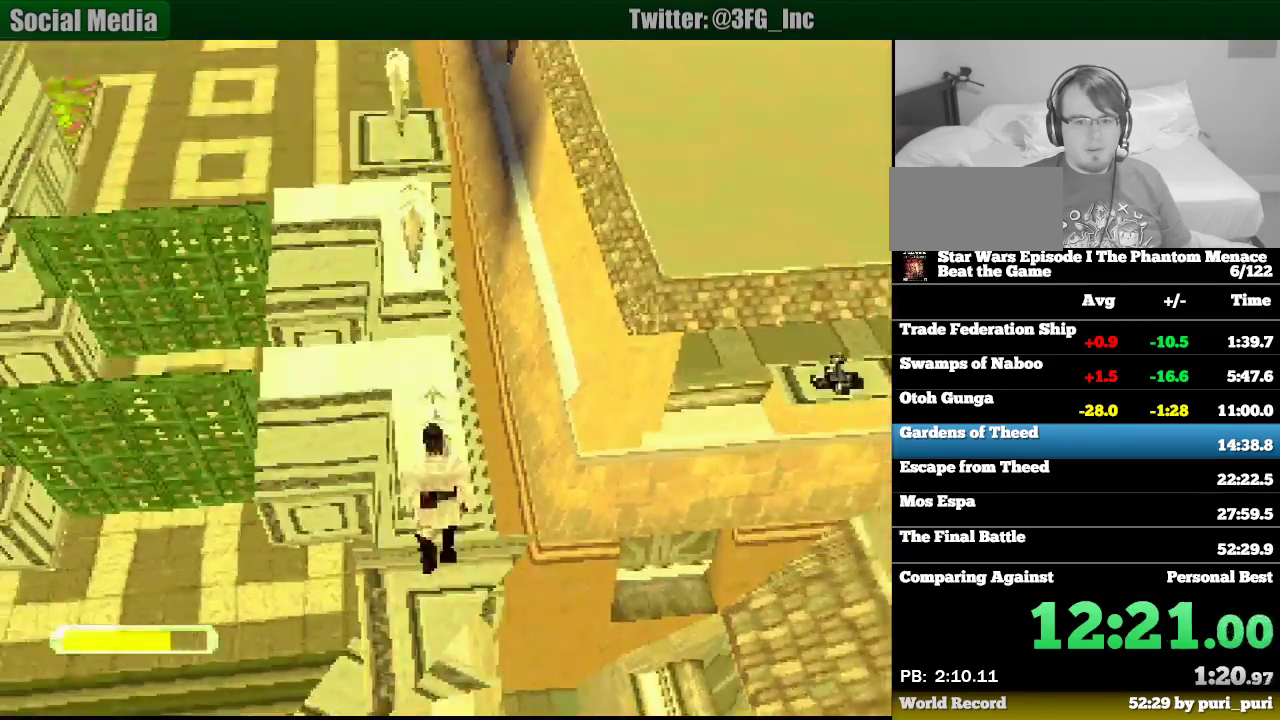
{"buttons": ["R1", "DPAD_UP"], "events": [[33, "CROSS", "up"], [117, "CROSS", "down"], [333, "CROSS", "up"]]}
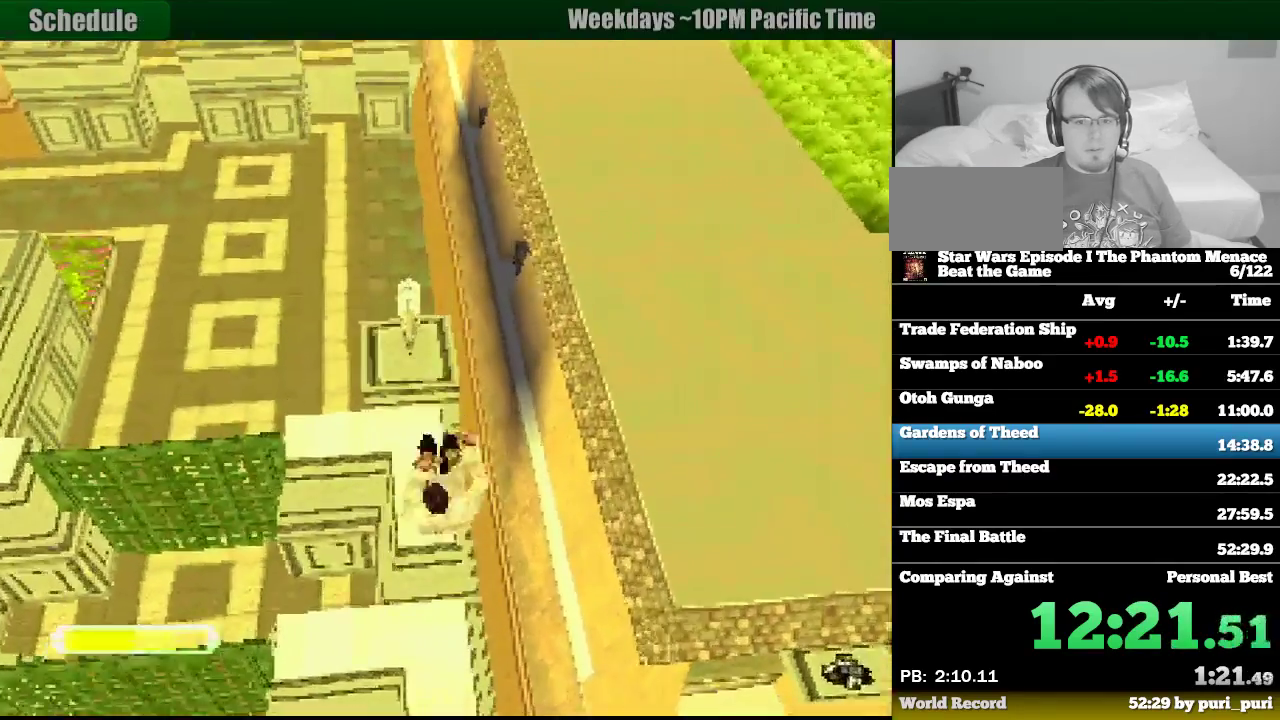
{"buttons": ["R1", "DPAD_LEFT"], "events": [[133, "DPAD_UP", "up"], [367, "DPAD_LEFT", "down"]]}
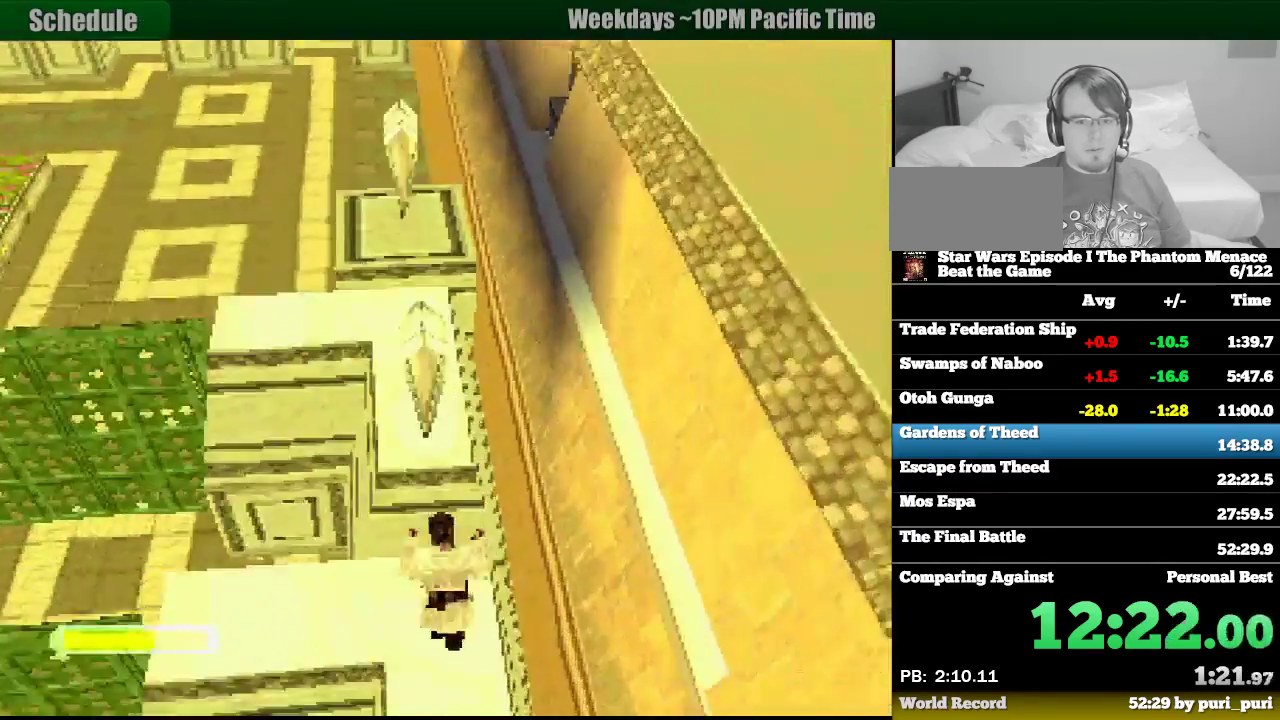
{"buttons": ["R1", "DPAD_UP"], "events": [[33, "DPAD_LEFT", "up"], [217, "DPAD_UP", "down"], [300, "CROSS", "down"], [417, "CROSS", "up"]]}
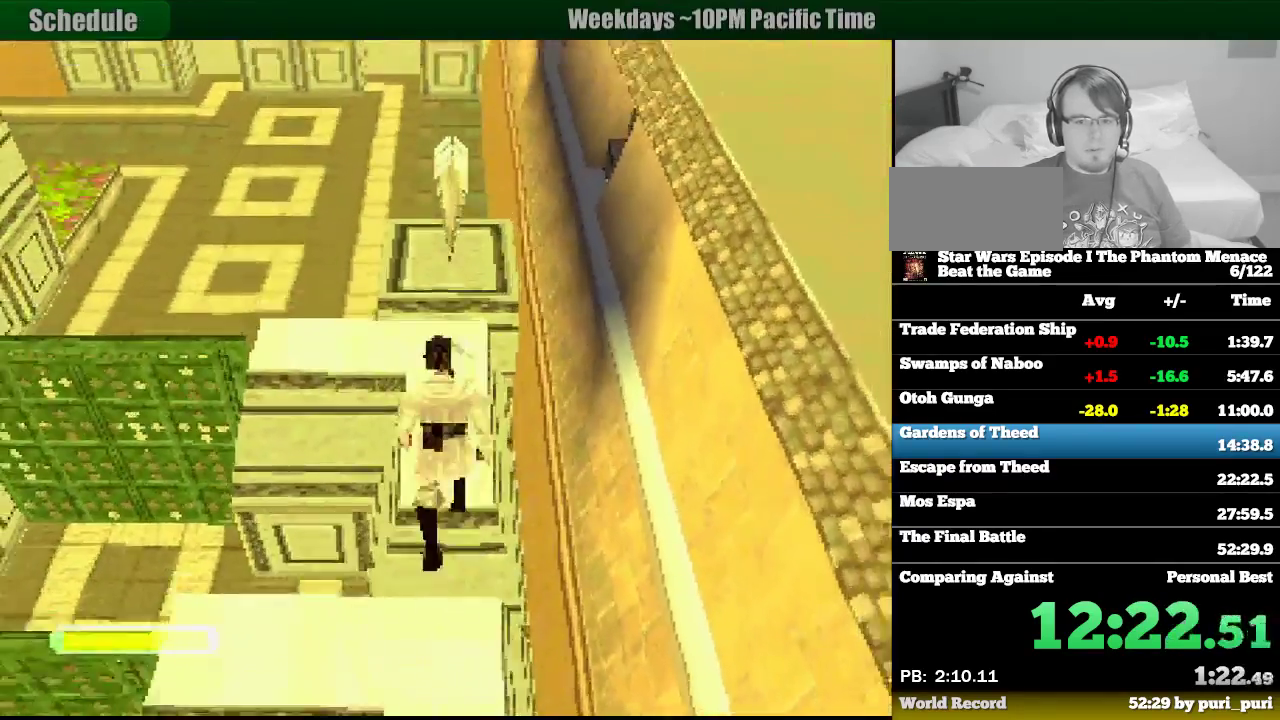
{"buttons": ["CROSS", "R1", "DPAD_UP"], "events": [[33, "CROSS", "down"]]}
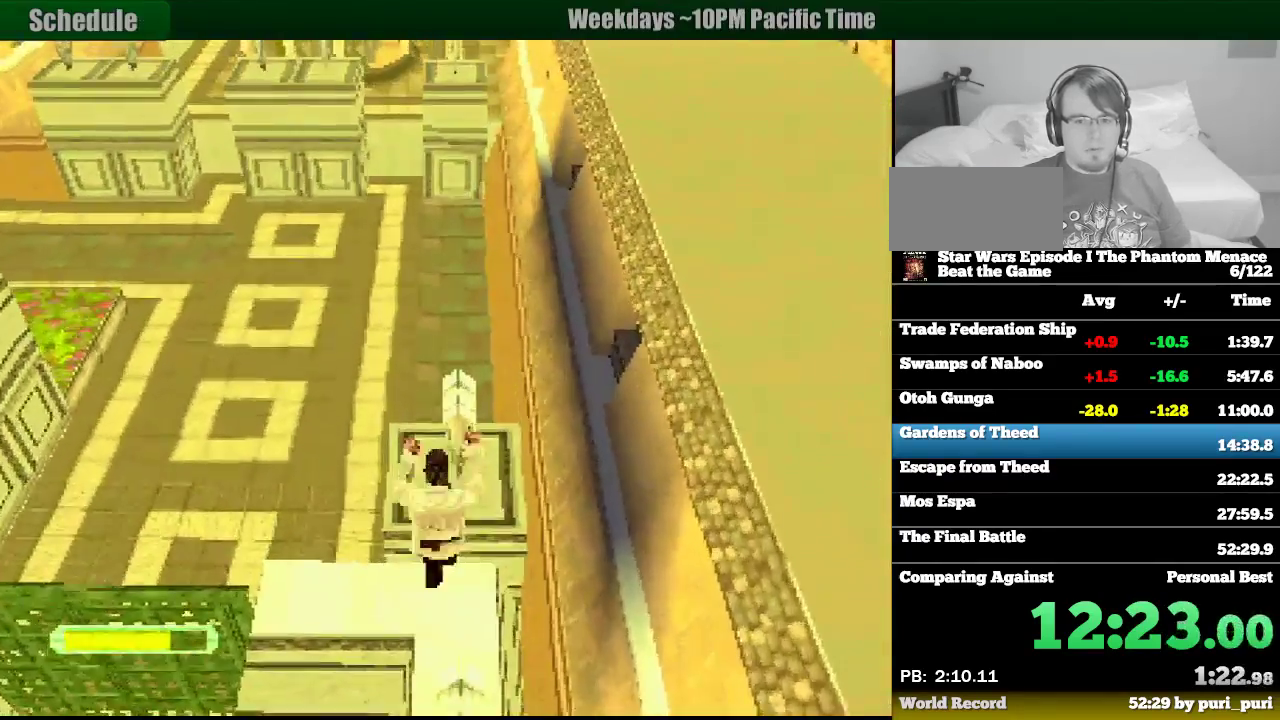
{"buttons": ["R1", "DPAD_UP"], "events": [[33, "DPAD_LEFT", "down"], [67, "CROSS", "up"], [500, "DPAD_LEFT", "up"]]}
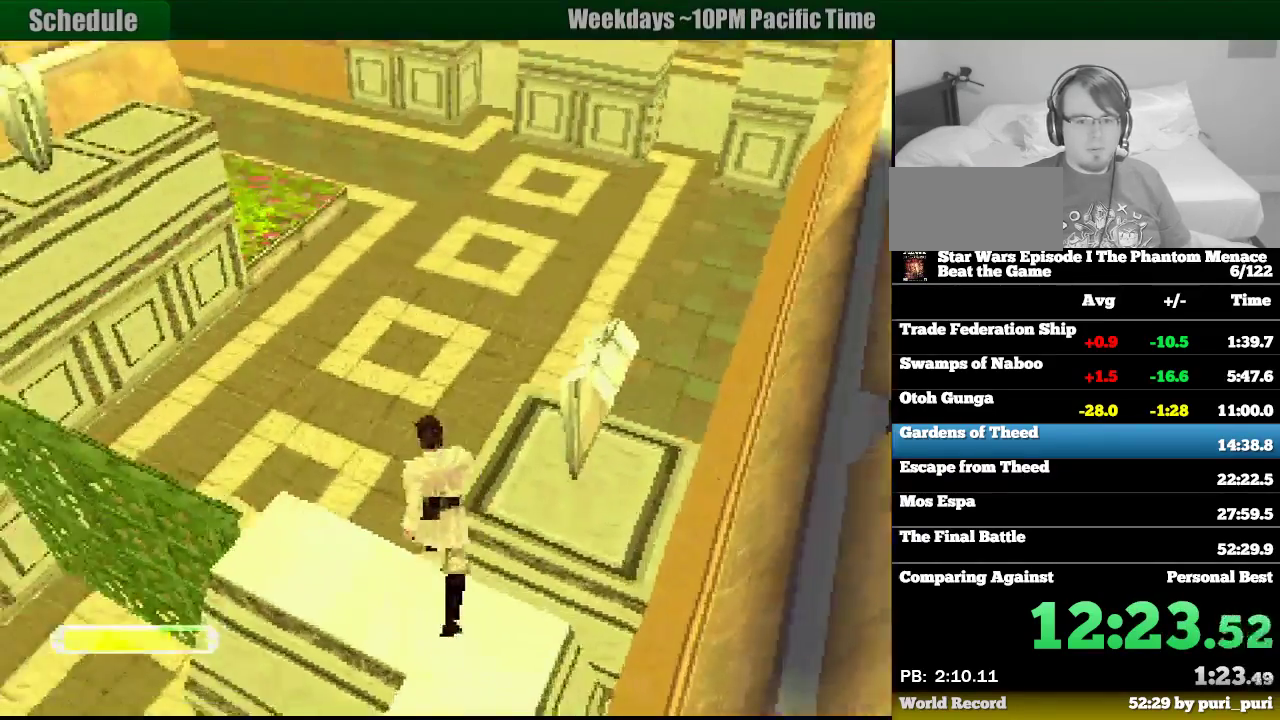
{"buttons": ["R1", "DPAD_UP"], "events": []}
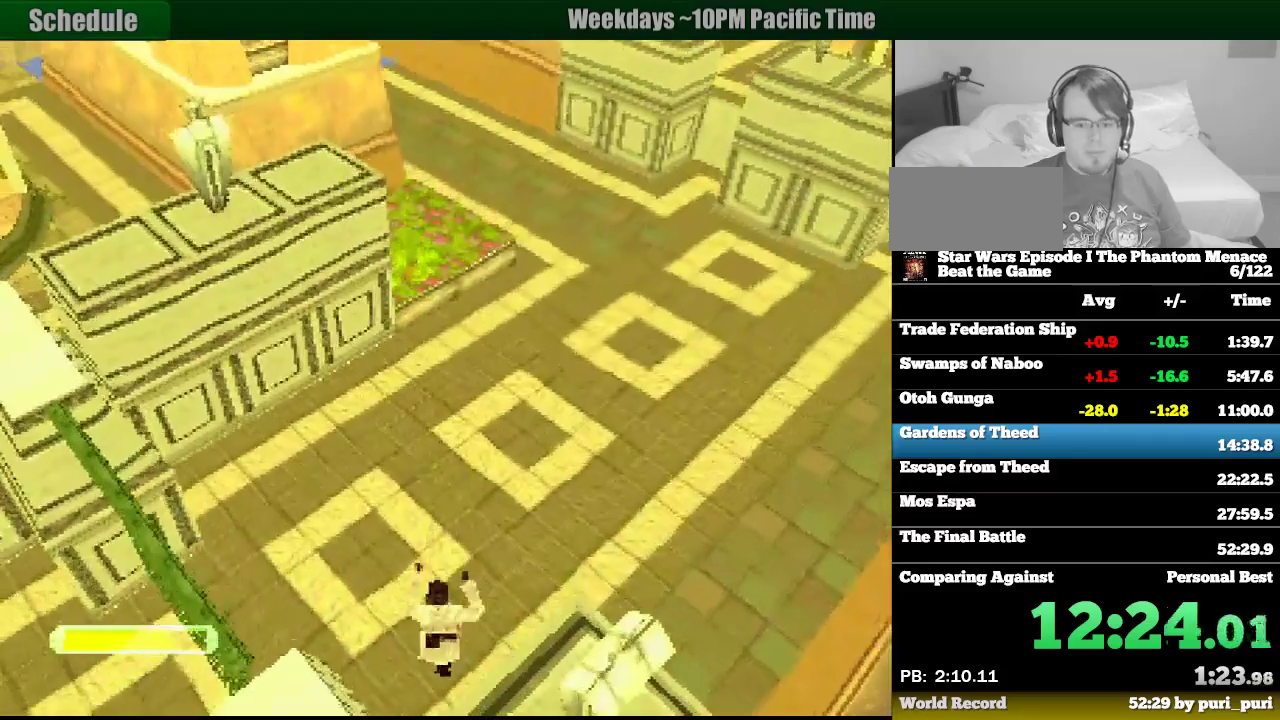
{"buttons": ["DPAD_UP"], "events": [[283, "R1", "up"]]}
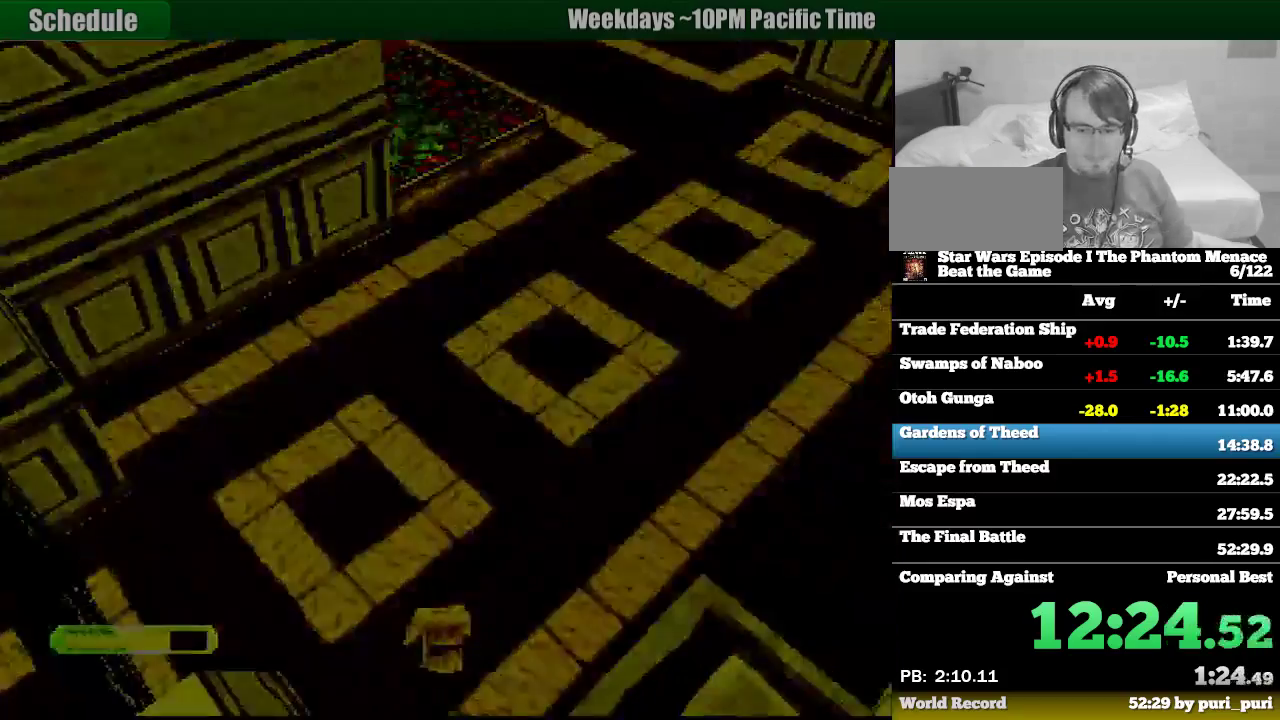
{"buttons": [], "events": [[17, "DPAD_UP", "up"]]}
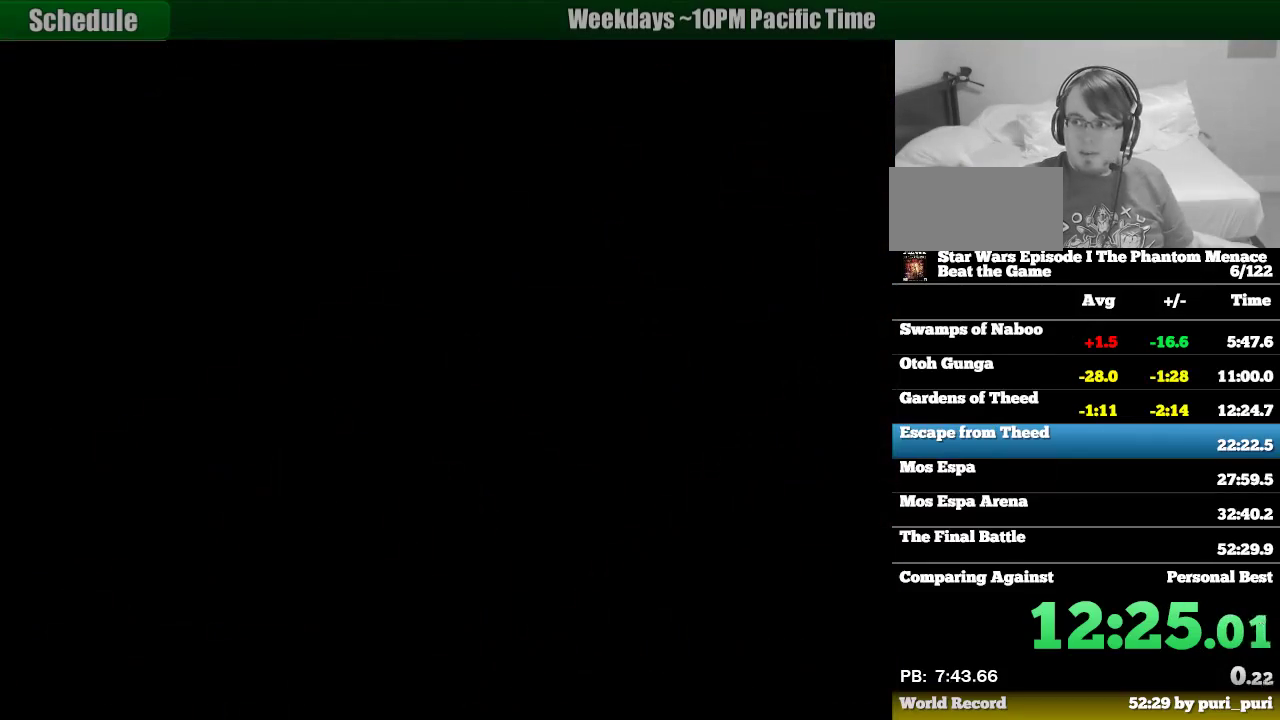
{"buttons": [], "events": []}
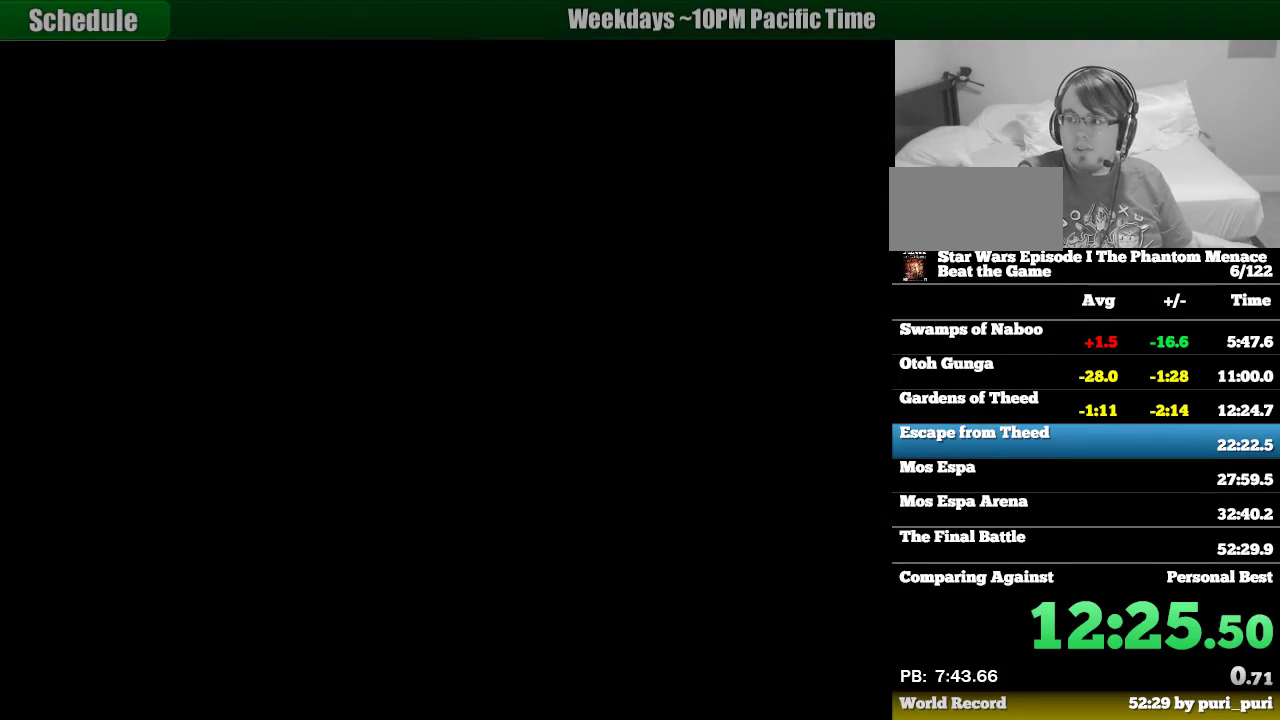
{"buttons": [], "events": [[267, "DPAD_UP", "down"], [433, "DPAD_UP", "up"]]}
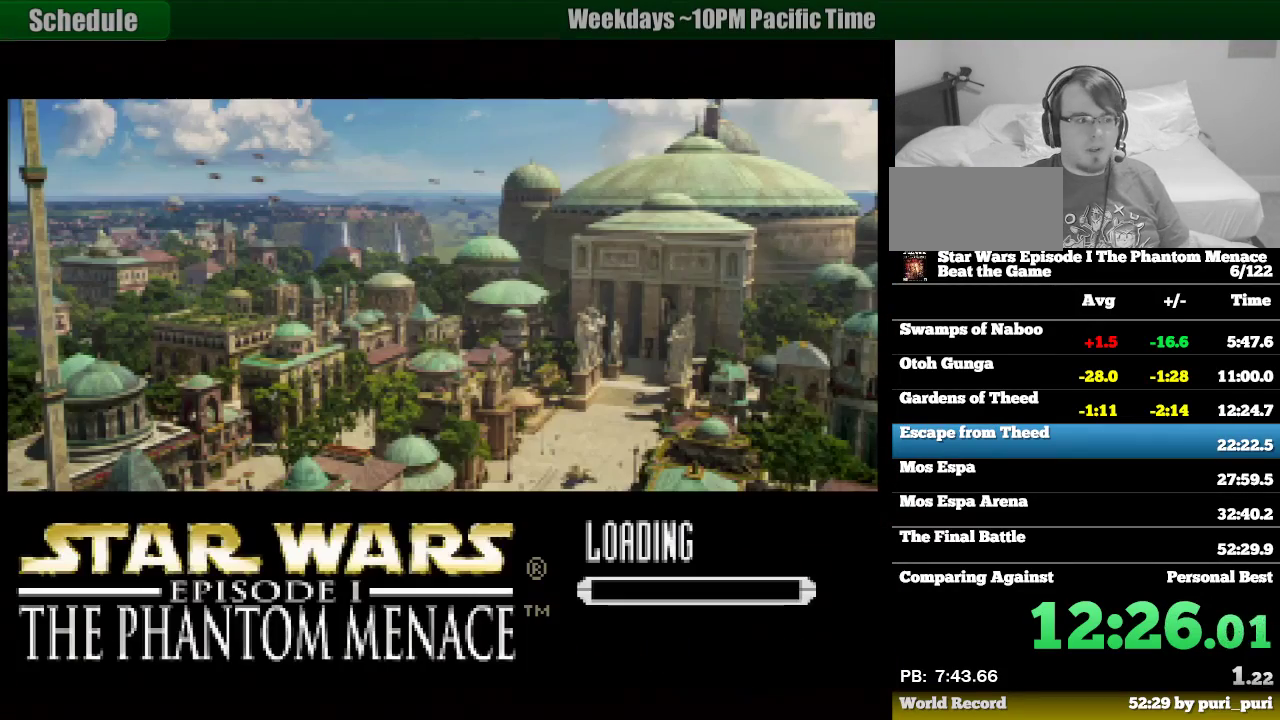
{"buttons": [], "events": []}
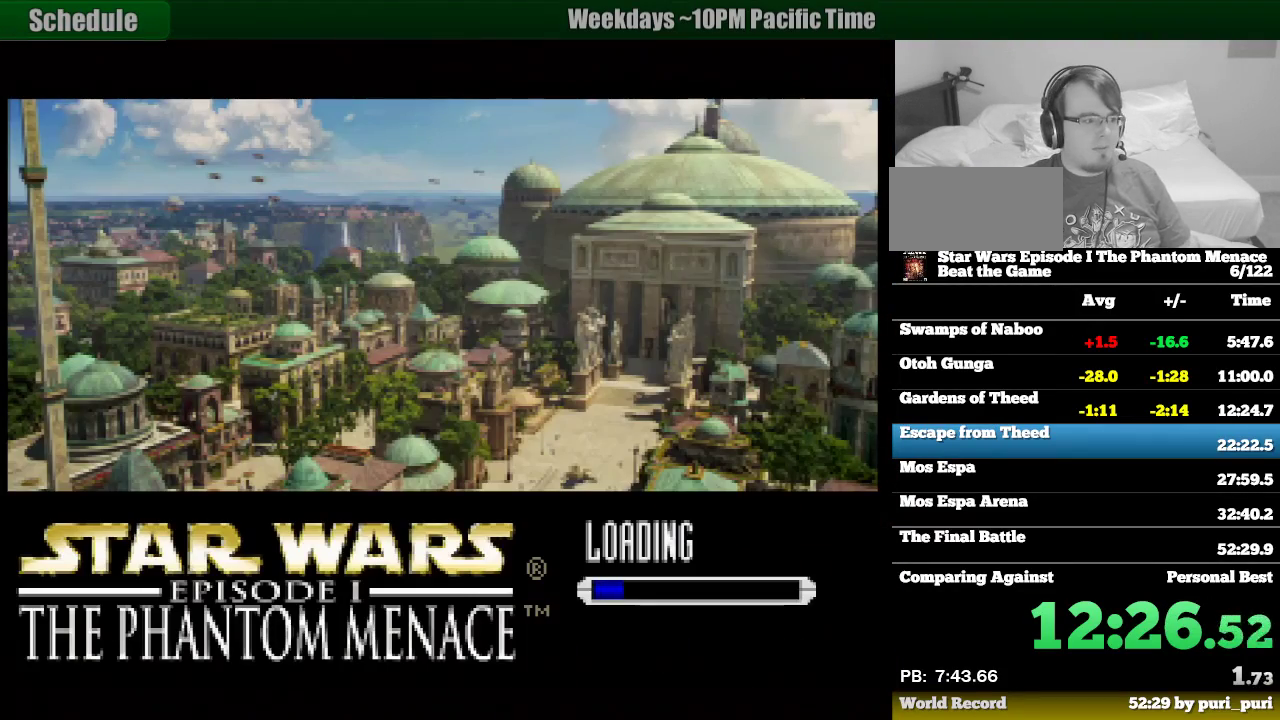
{"buttons": ["CROSS"], "events": [[483, "CROSS", "down"]]}
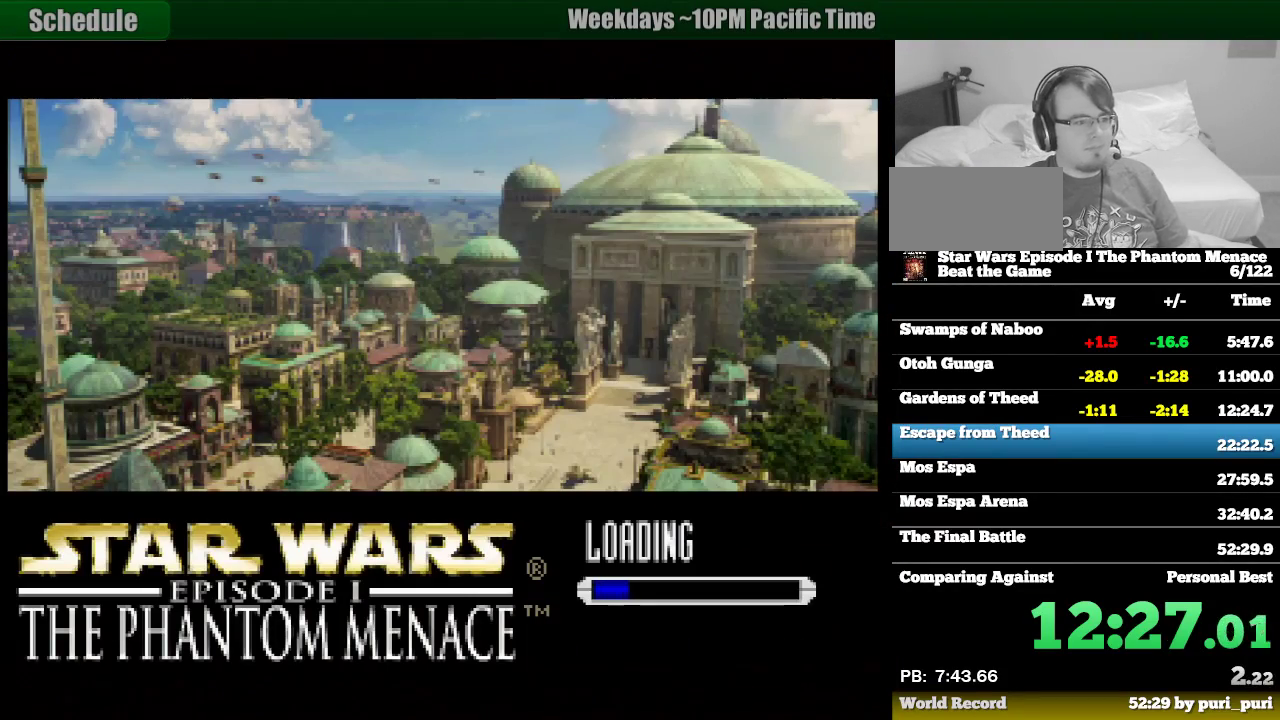
{"buttons": [], "events": [[167, "CROSS", "up"]]}
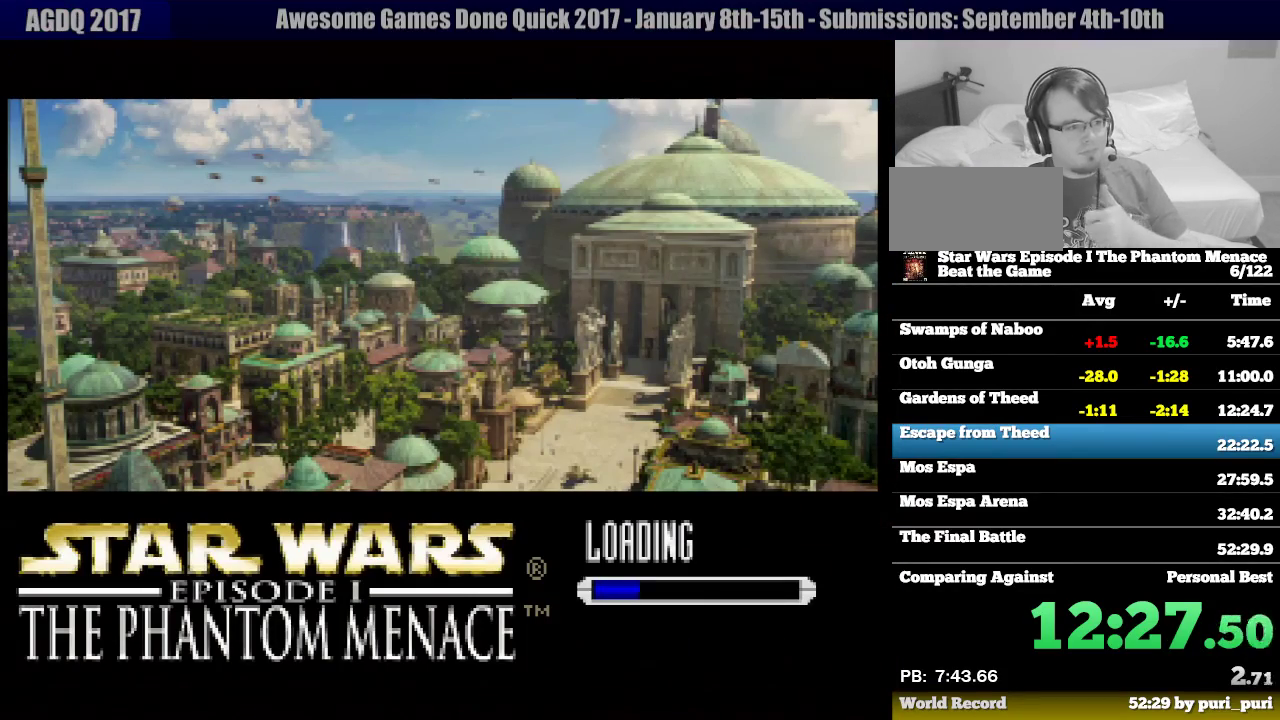
{"buttons": ["CROSS"], "events": [[50, "CROSS", "down"], [167, "CROSS", "up"], [400, "CROSS", "down"]]}
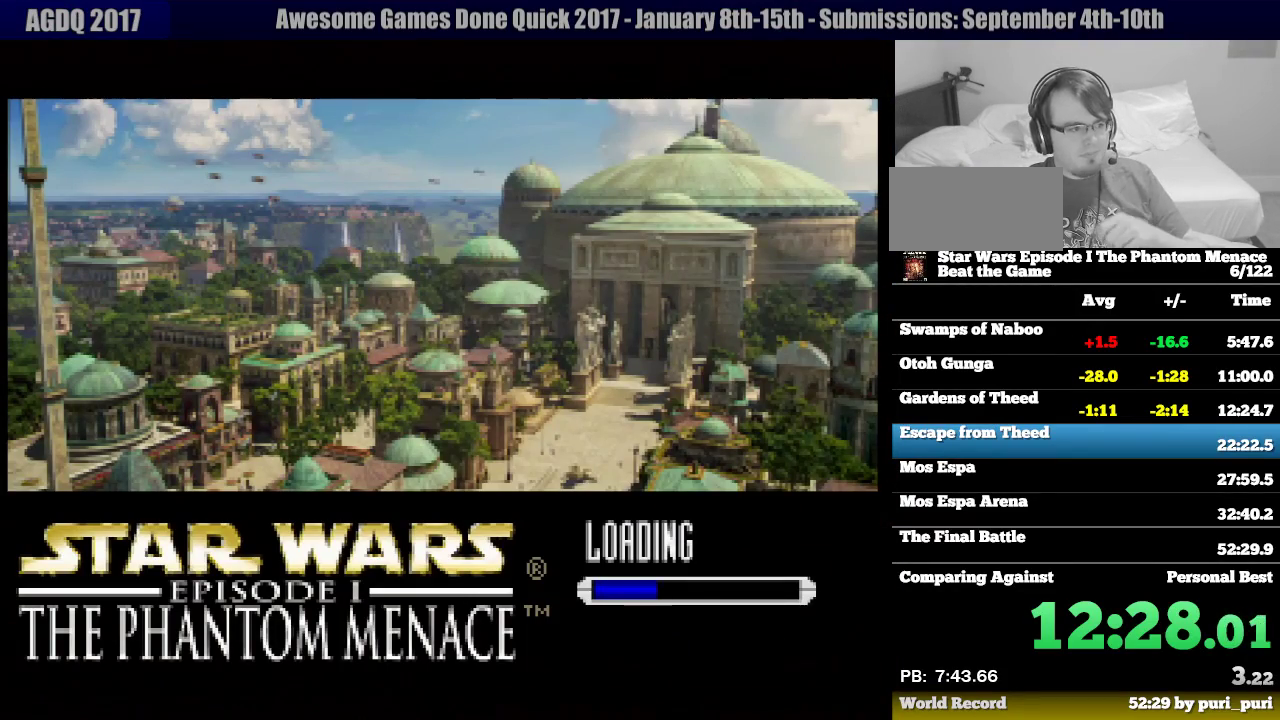
{"buttons": ["CROSS"], "events": [[33, "CROSS", "up"], [150, "CROSS", "down"], [300, "CROSS", "up"], [433, "CROSS", "down"]]}
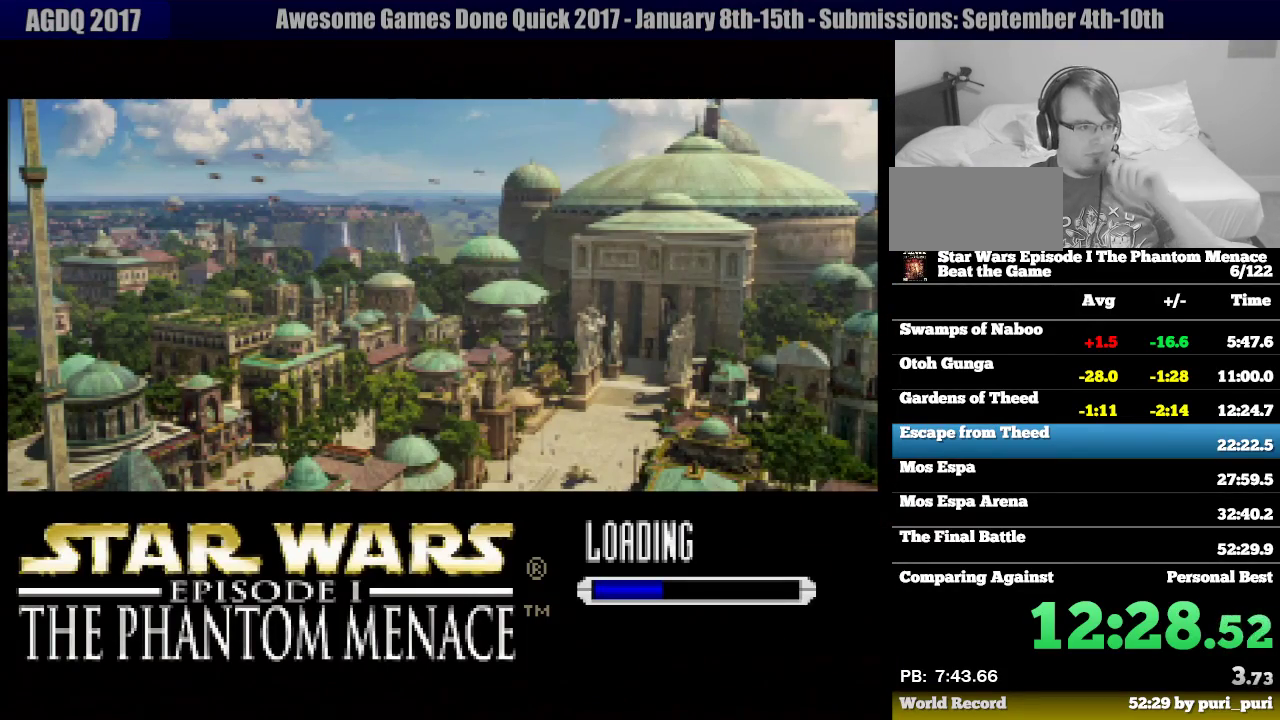
{"buttons": ["CROSS"], "events": [[83, "CROSS", "up"], [217, "CROSS", "down"], [433, "CROSS", "up"], [483, "CROSS", "down"]]}
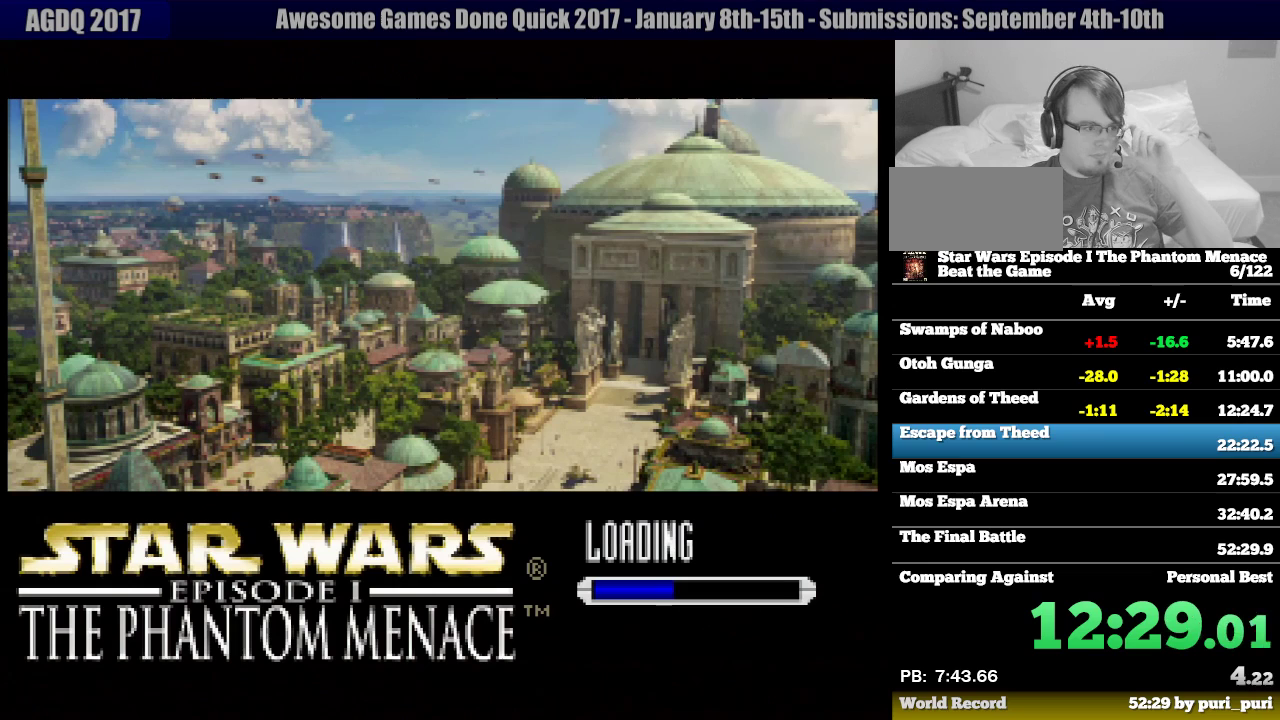
{"buttons": ["CROSS"], "events": [[100, "CROSS", "up"], [217, "CROSS", "down"], [383, "CROSS", "up"], [483, "CROSS", "down"]]}
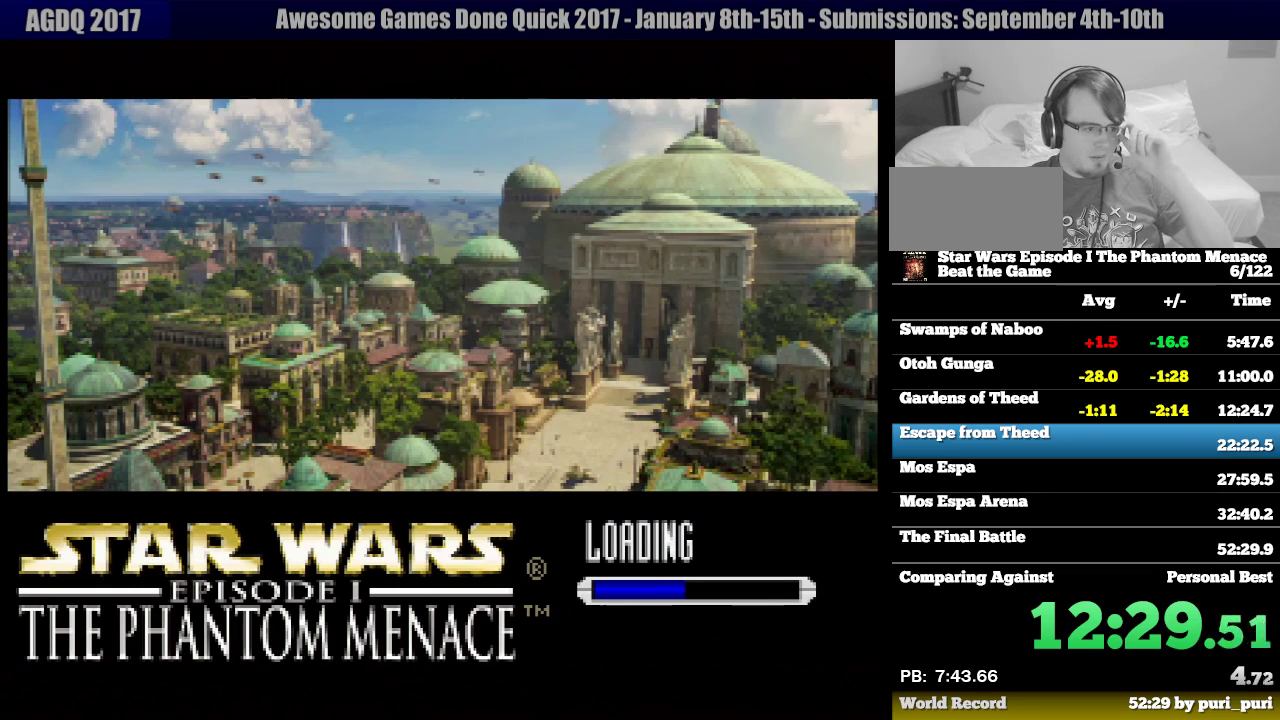
{"buttons": ["CROSS"], "events": [[100, "CROSS", "up"], [217, "CROSS", "down"], [333, "CROSS", "up"], [467, "CROSS", "down"]]}
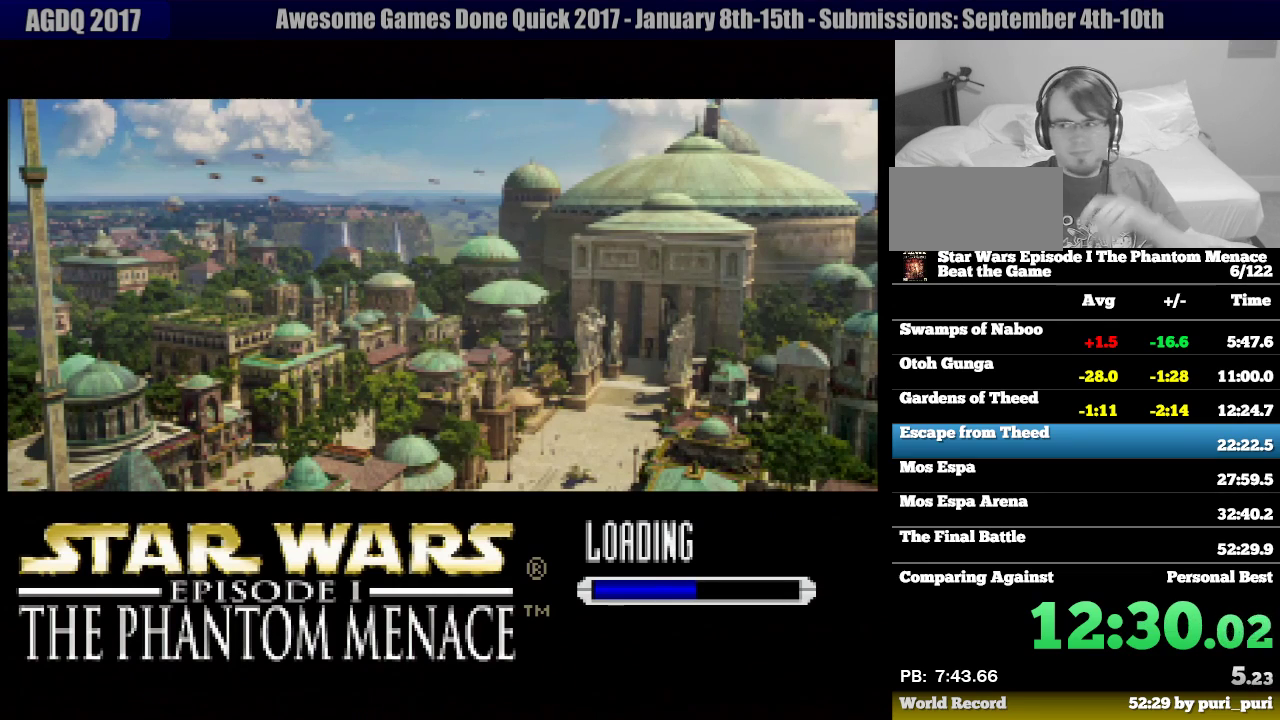
{"buttons": ["CROSS"], "events": [[100, "CROSS", "up"], [483, "CROSS", "down"]]}
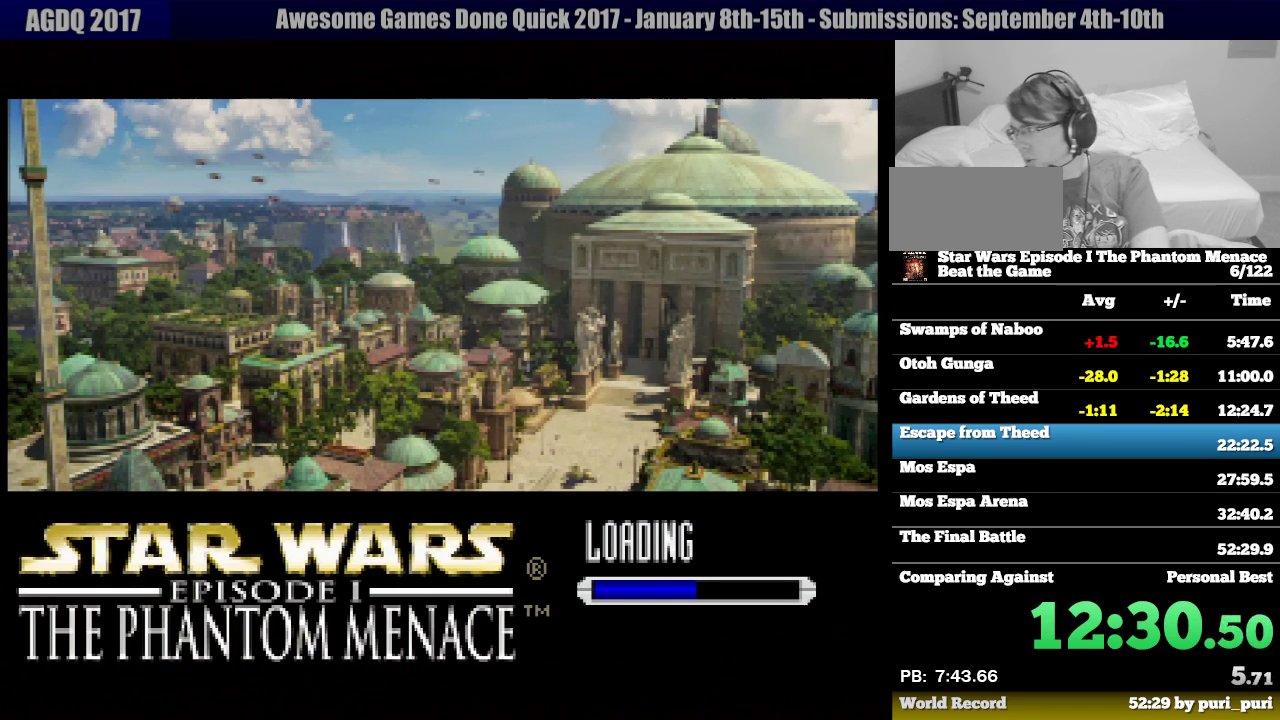
{"buttons": [], "events": [[67, "CROSS", "up"], [183, "CROSS", "down"], [300, "CROSS", "up"], [383, "CROSS", "down"], [500, "CROSS", "up"]]}
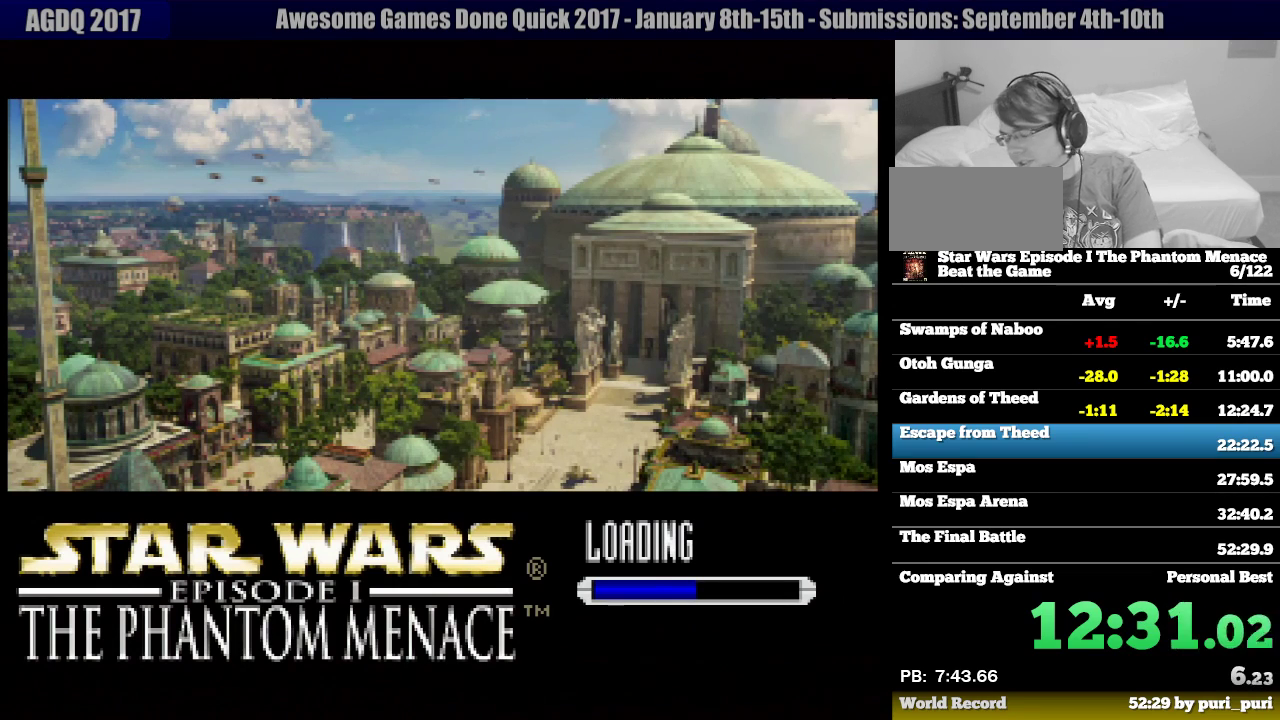
{"buttons": [], "events": [[117, "CROSS", "down"], [233, "CROSS", "up"]]}
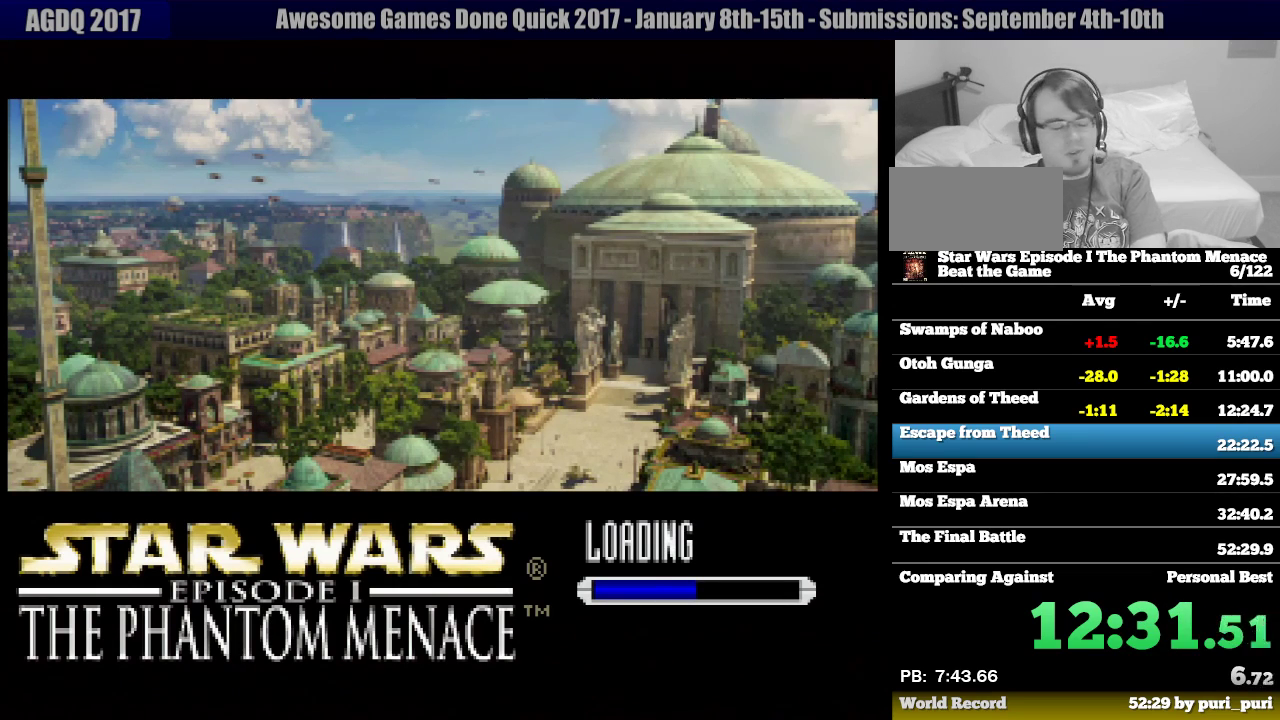
{"buttons": [], "events": []}